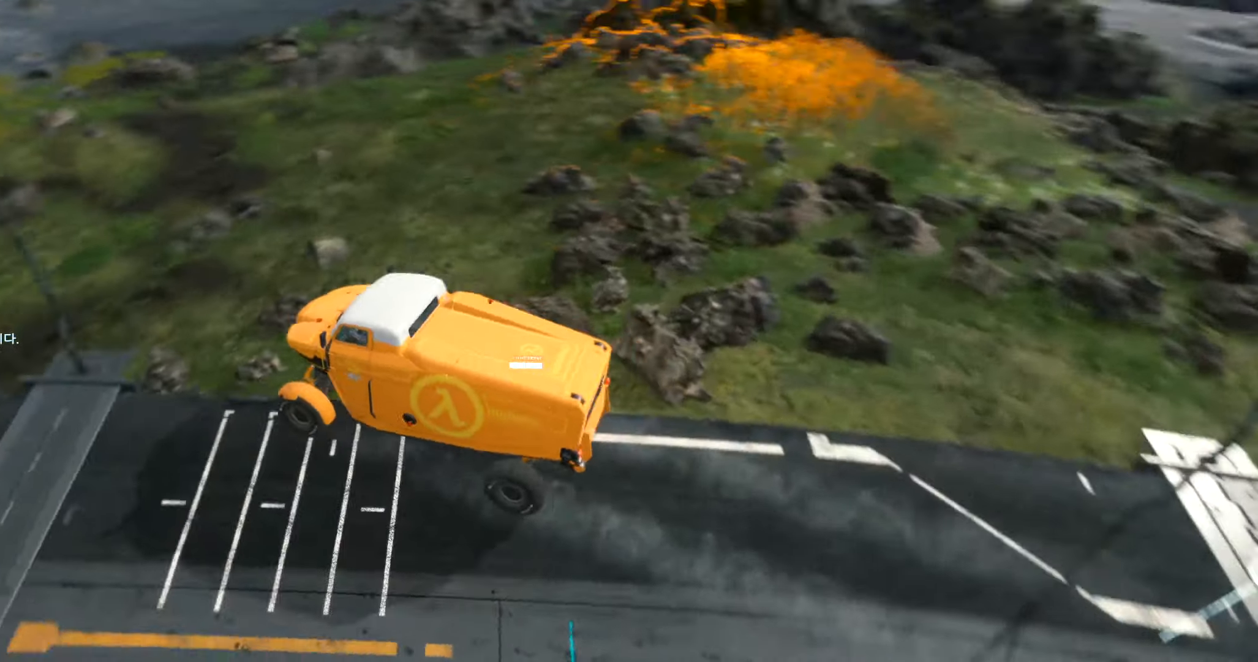
Gameplay with a controller (Xbox layout); each line is a JSON object with the inputs held at the frame after it (dt_ms = milliseconds from this image to that frame). "events" lists button and stick changes between this image and that frame as [ms after this image, input, new state], when the widget could be followed in between. Not read: L3 R3 TOUCHPAD other_buttons right_stick.
{"dt_ms": 500, "buttons": [], "left_stick": "center", "events": [[217, "left_stick", "down-left"], [433, "left_stick", "center"]]}
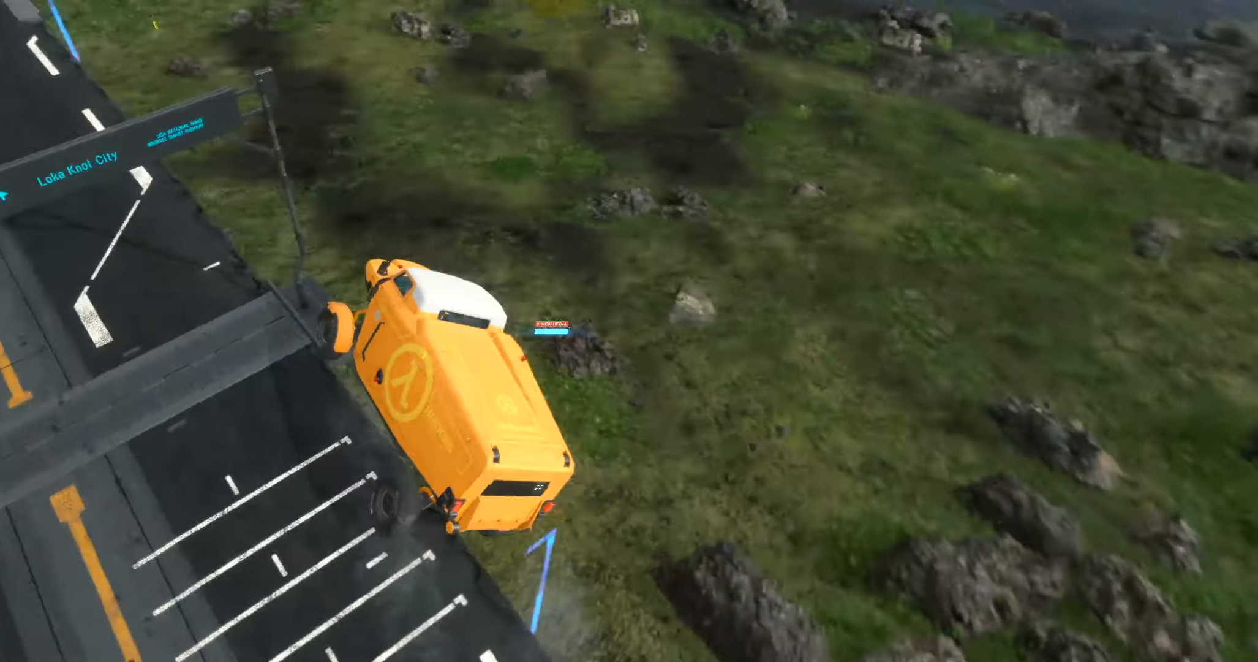
{"dt_ms": 500, "buttons": [], "left_stick": "center", "events": []}
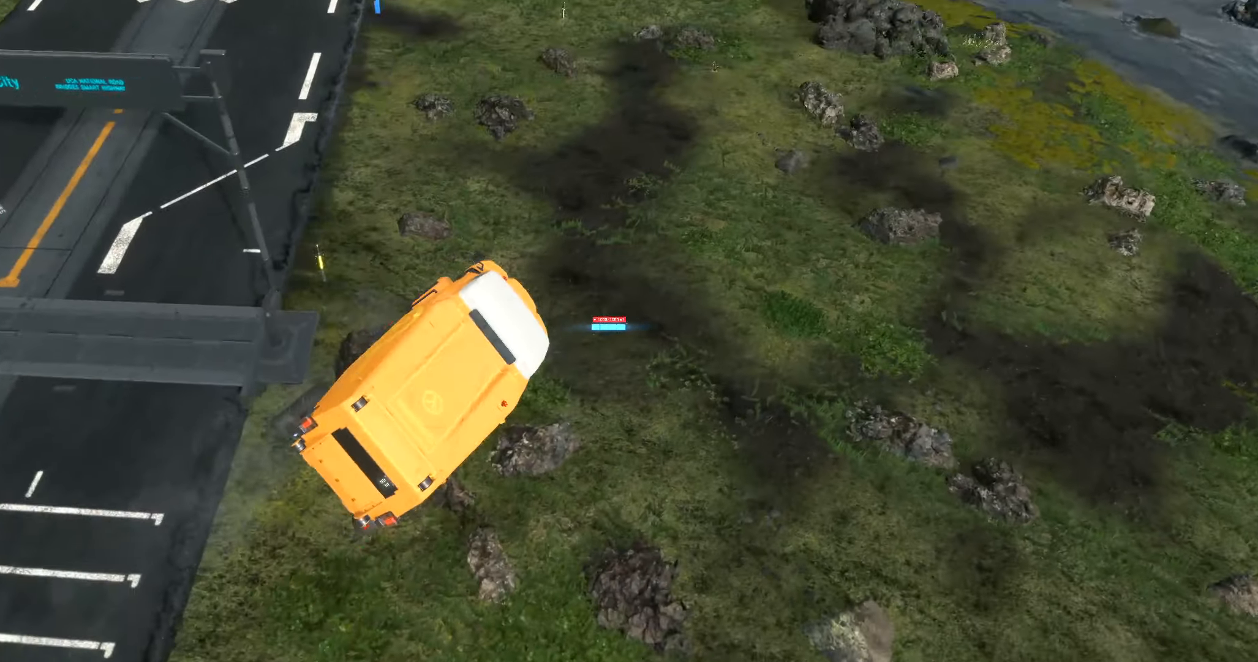
{"dt_ms": 500, "buttons": ["L2"], "left_stick": "center", "events": [[217, "L2", "down"]]}
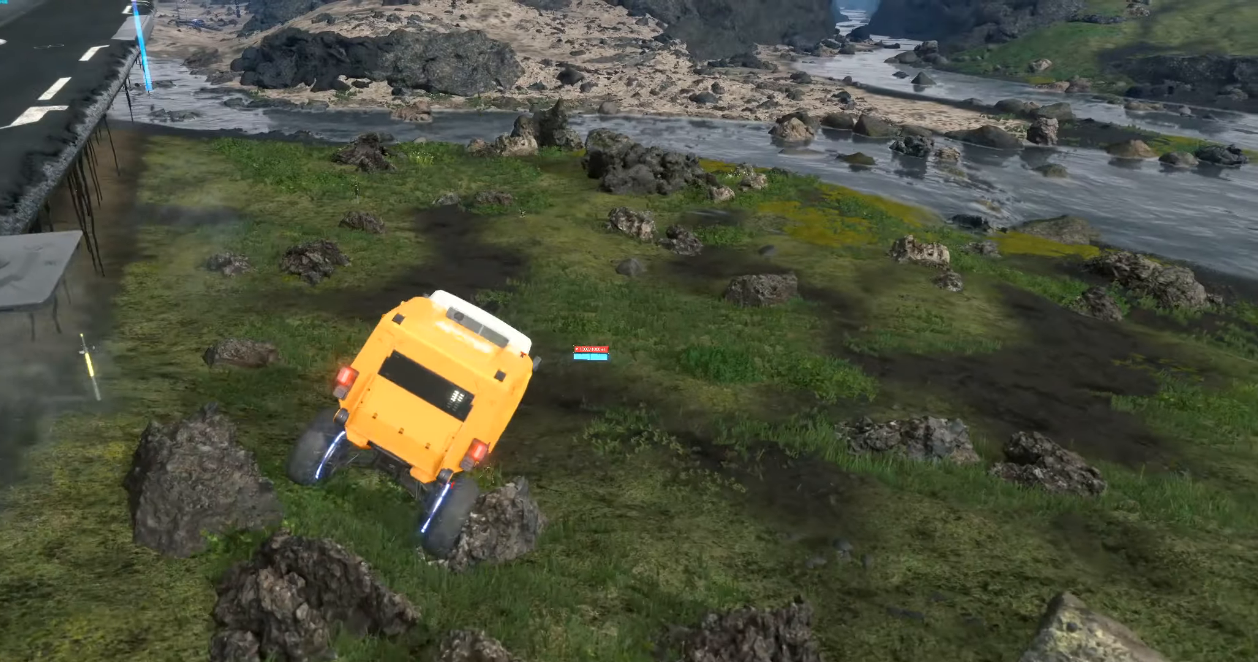
{"dt_ms": 500, "buttons": [], "left_stick": "center", "events": [[467, "L2", "up"]]}
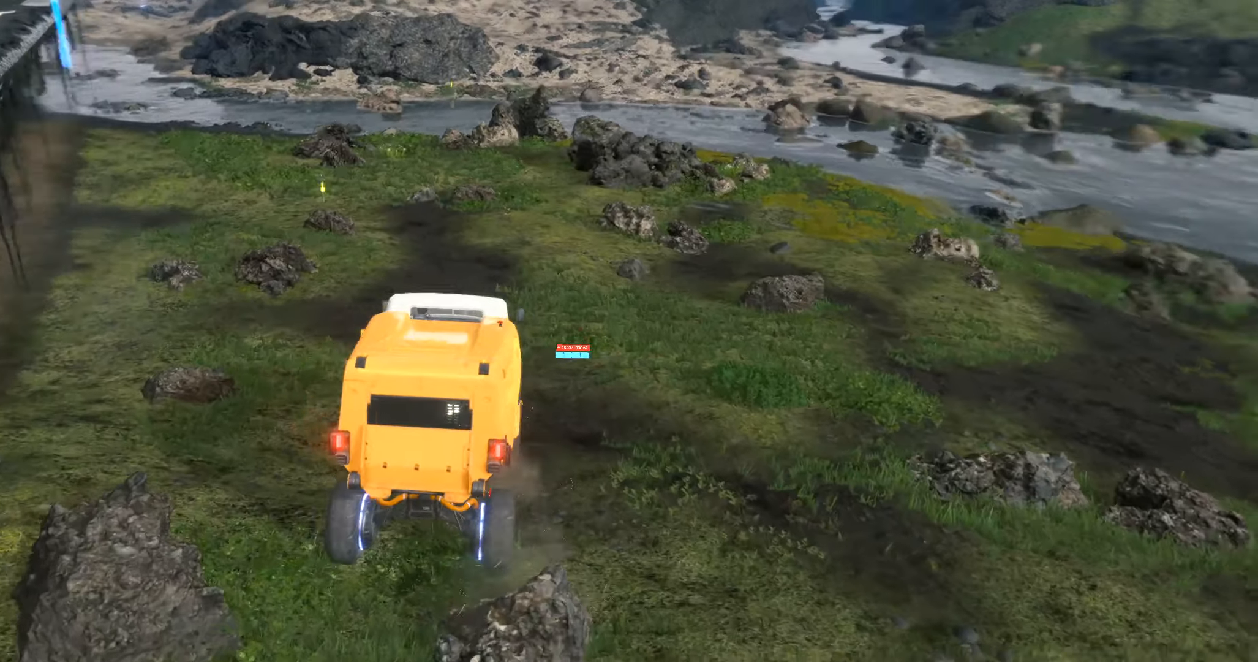
{"dt_ms": 500, "buttons": [], "left_stick": "center"}
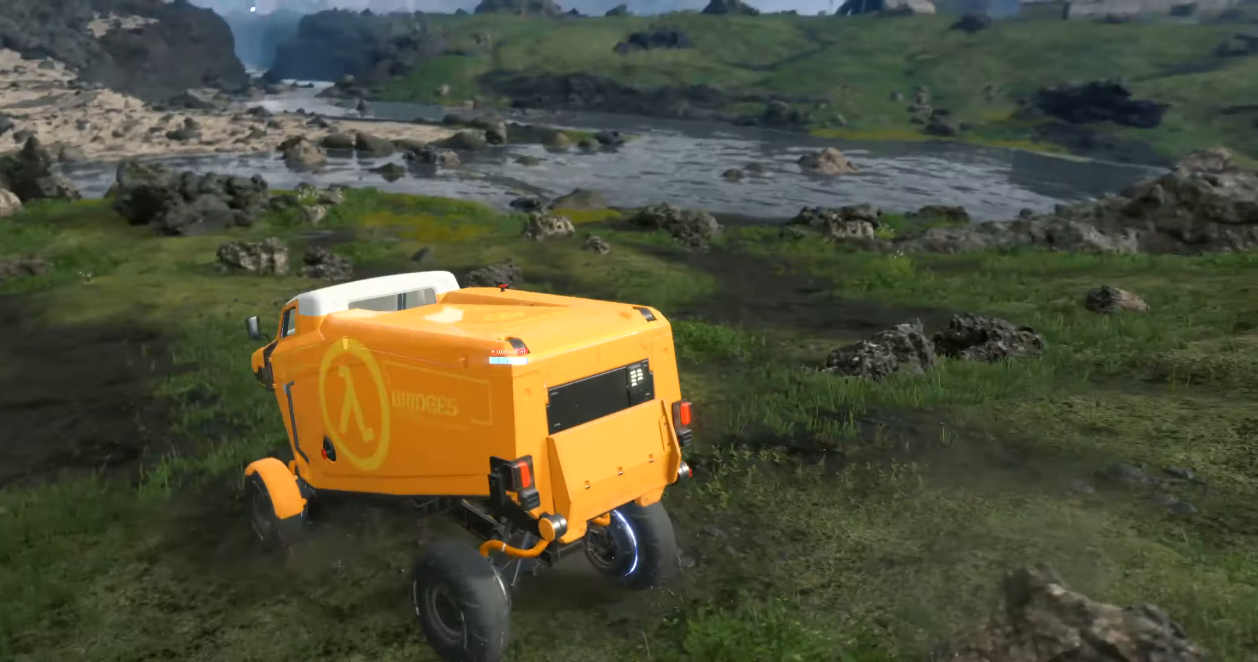
{"dt_ms": 500, "buttons": [], "left_stick": "left", "events": [[167, "left_stick", "down-left"], [483, "left_stick", "left"]]}
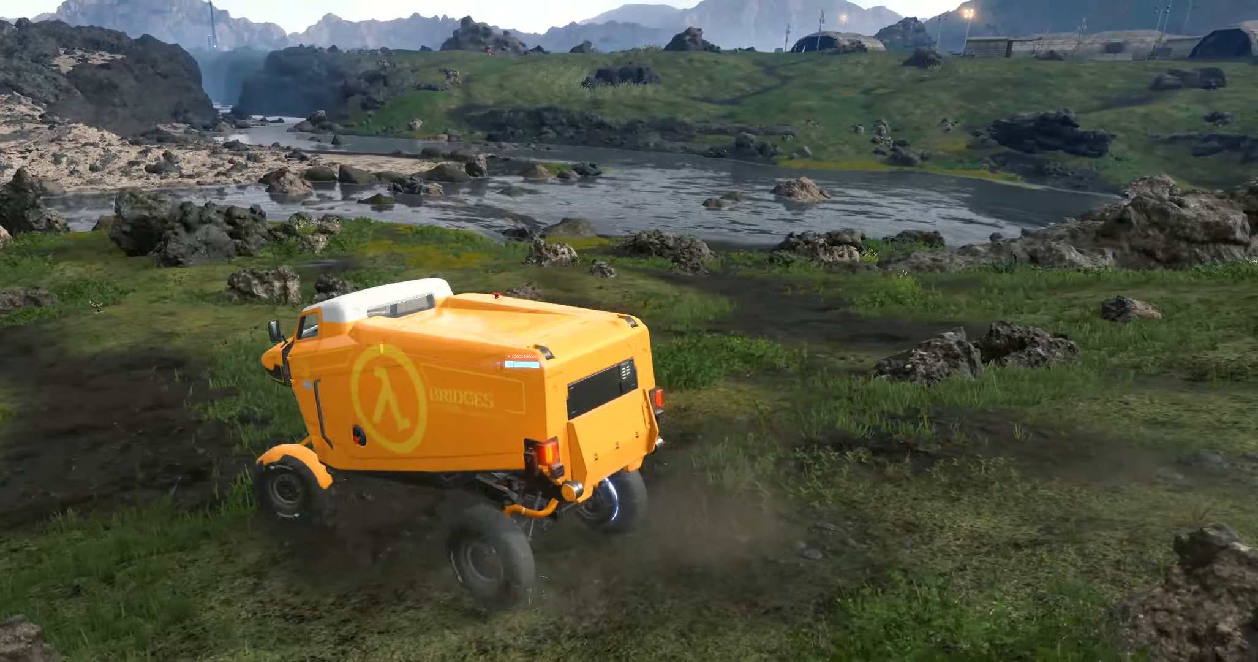
{"dt_ms": 500, "buttons": ["L2"], "left_stick": "left", "events": [[17, "L2", "down"]]}
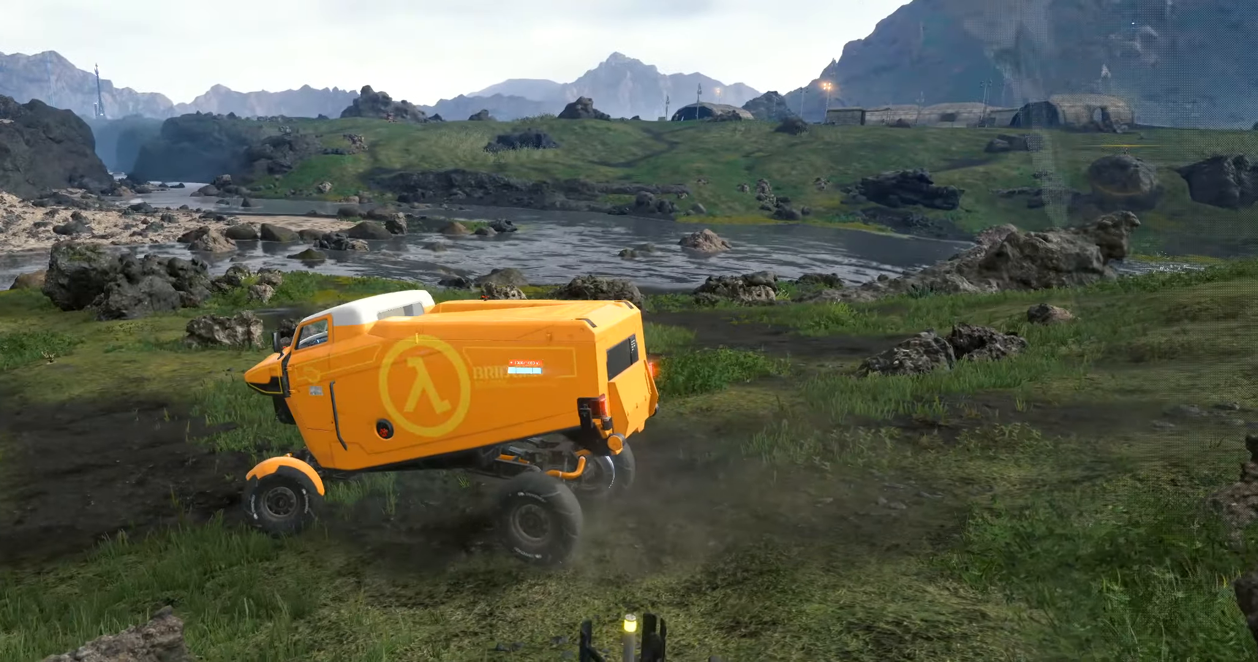
{"dt_ms": 1000, "buttons": ["L2"], "left_stick": "left"}
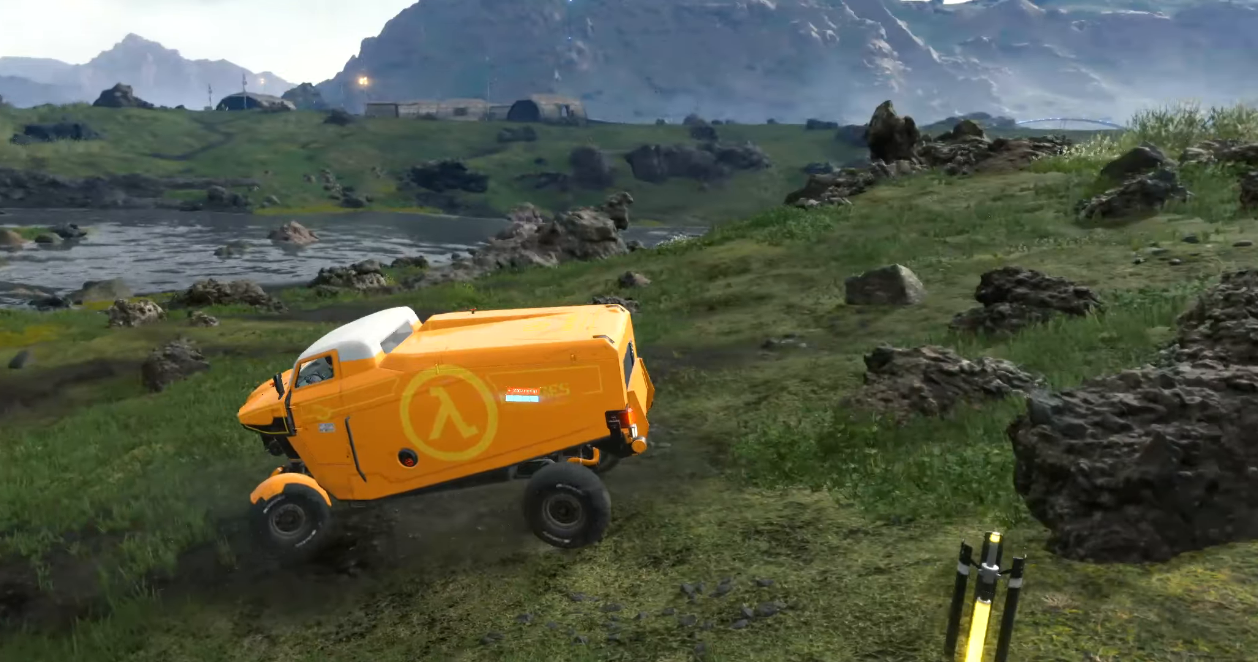
{"dt_ms": 500, "buttons": ["L2"], "left_stick": "left"}
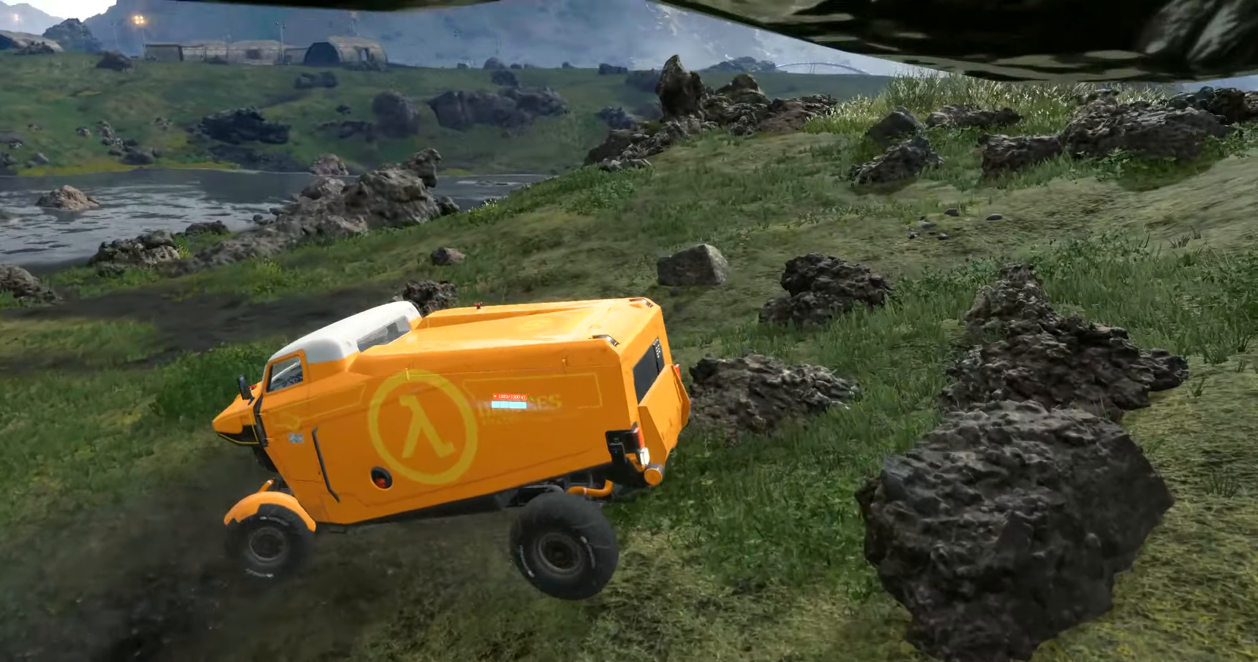
{"dt_ms": 500, "buttons": [], "left_stick": "left", "events": [[467, "L2", "up"]]}
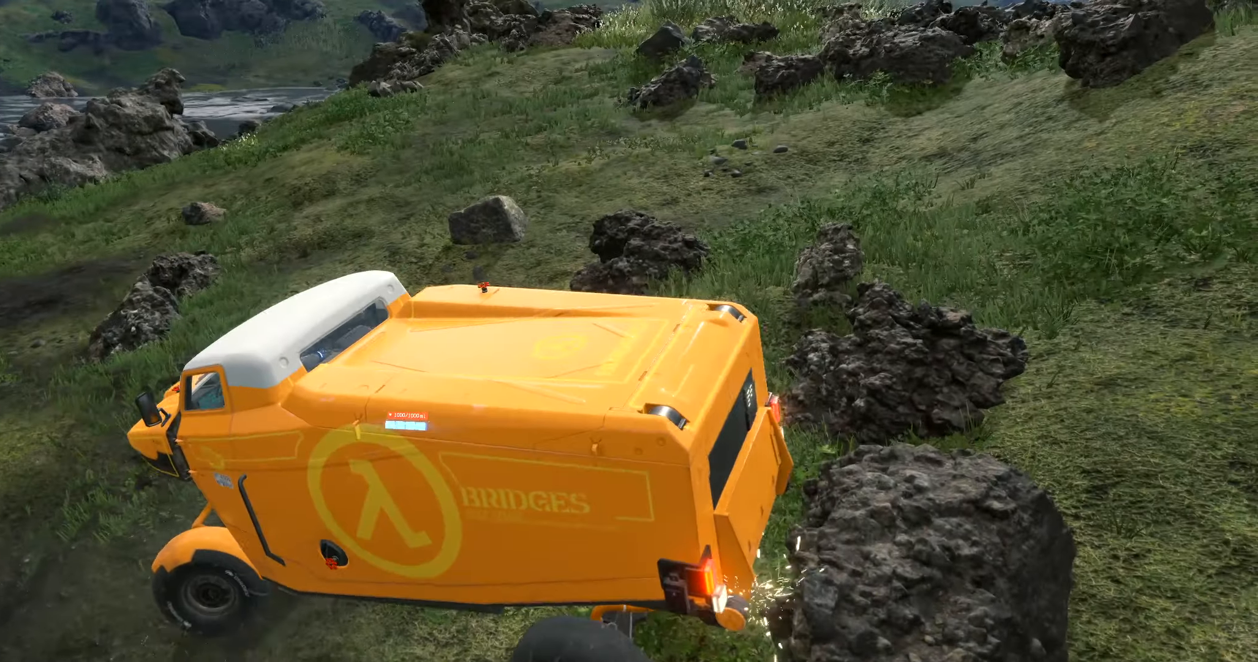
{"dt_ms": 500, "buttons": ["R2"], "left_stick": "right"}
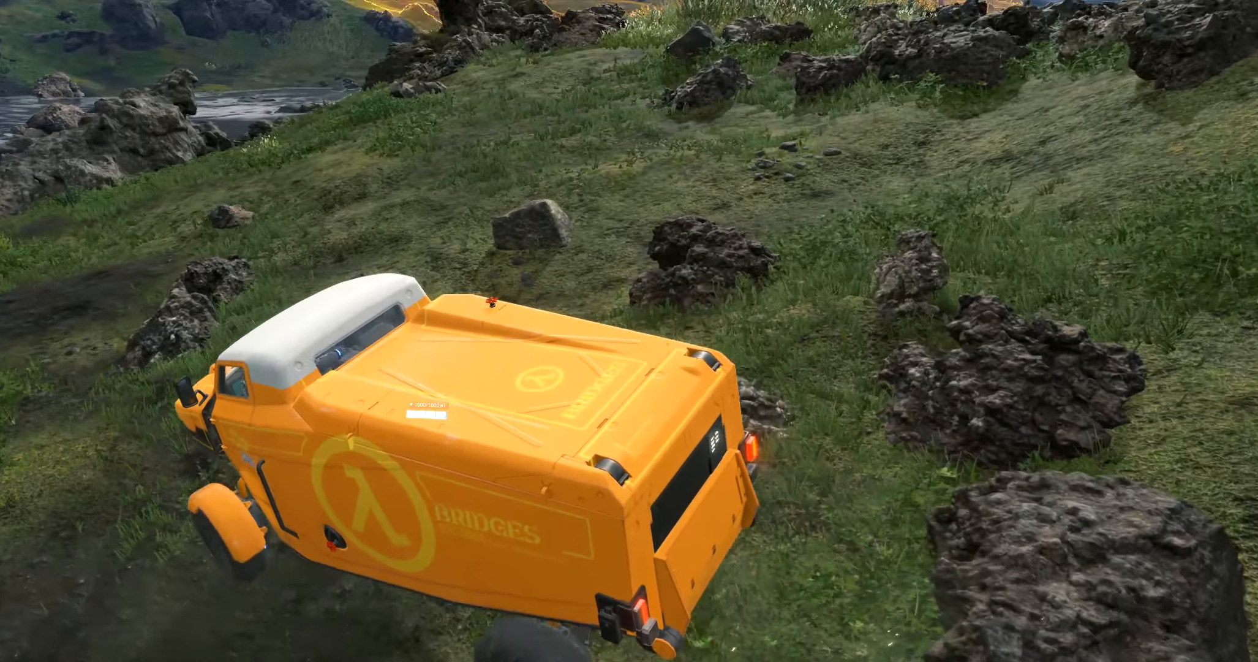
{"dt_ms": 500, "buttons": ["R2"], "left_stick": "right", "events": []}
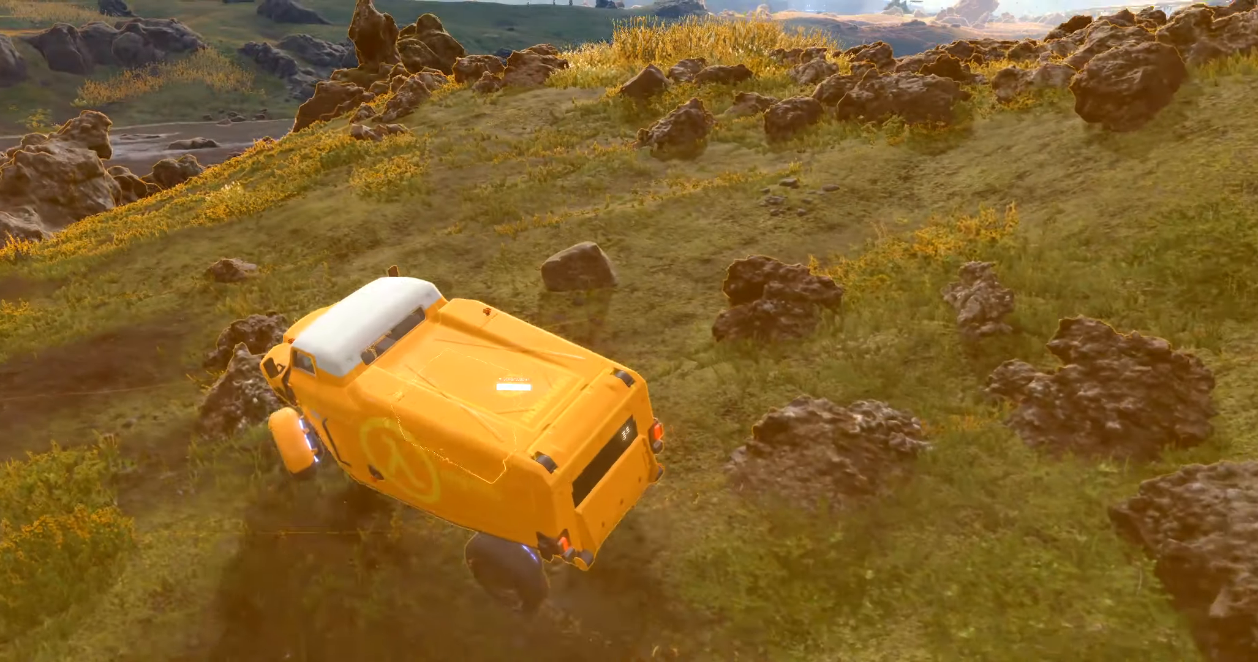
{"dt_ms": 500, "buttons": ["R2"], "left_stick": "right", "events": [[134, "L2", "down"], [217, "L2", "up"]]}
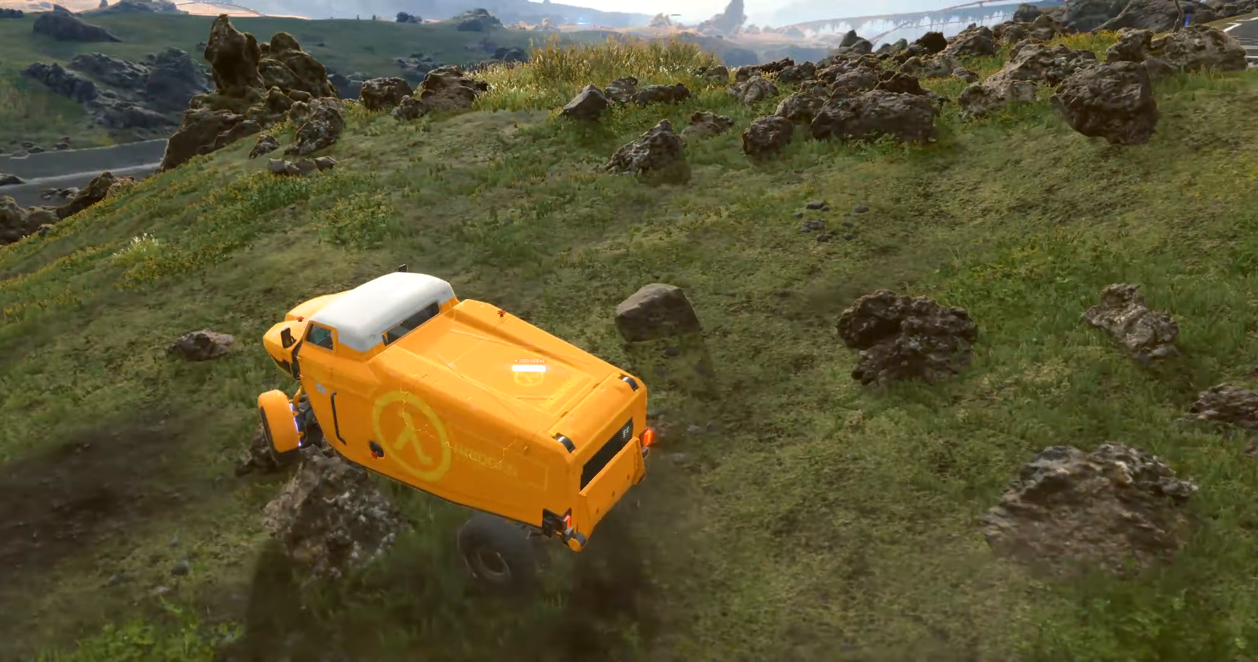
{"dt_ms": 500, "buttons": [], "left_stick": "right", "events": [[467, "R2", "up"]]}
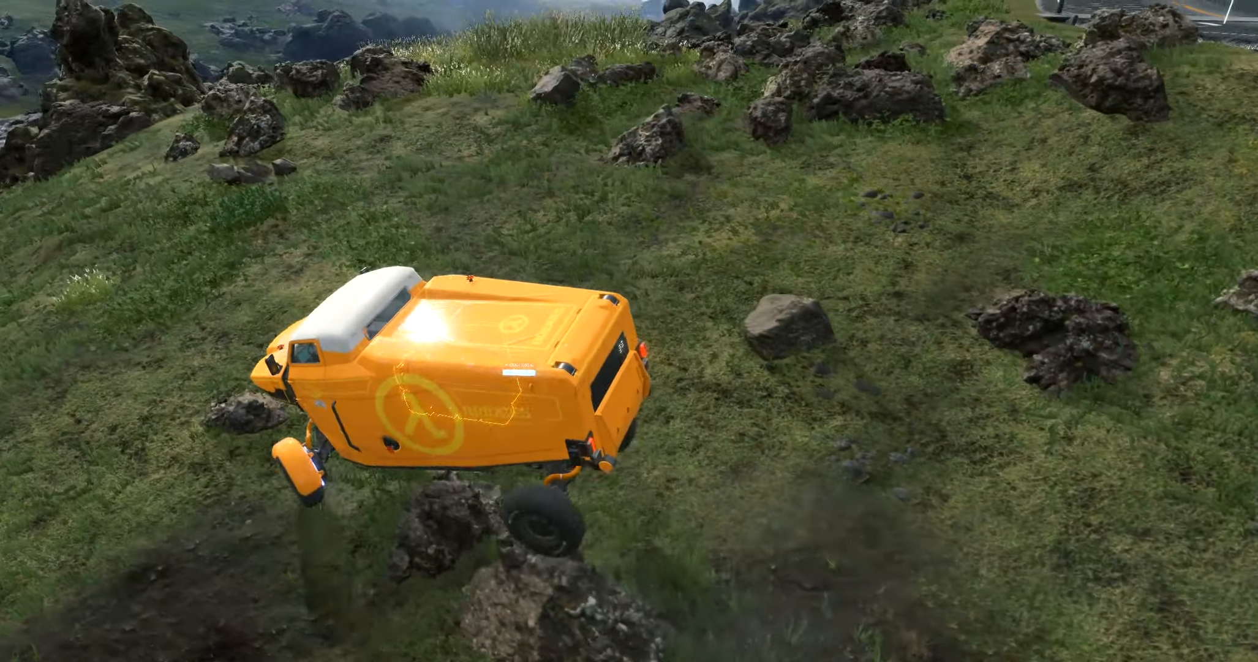
{"dt_ms": 500, "buttons": [], "left_stick": "center", "events": [[17, "left_stick", "center"]]}
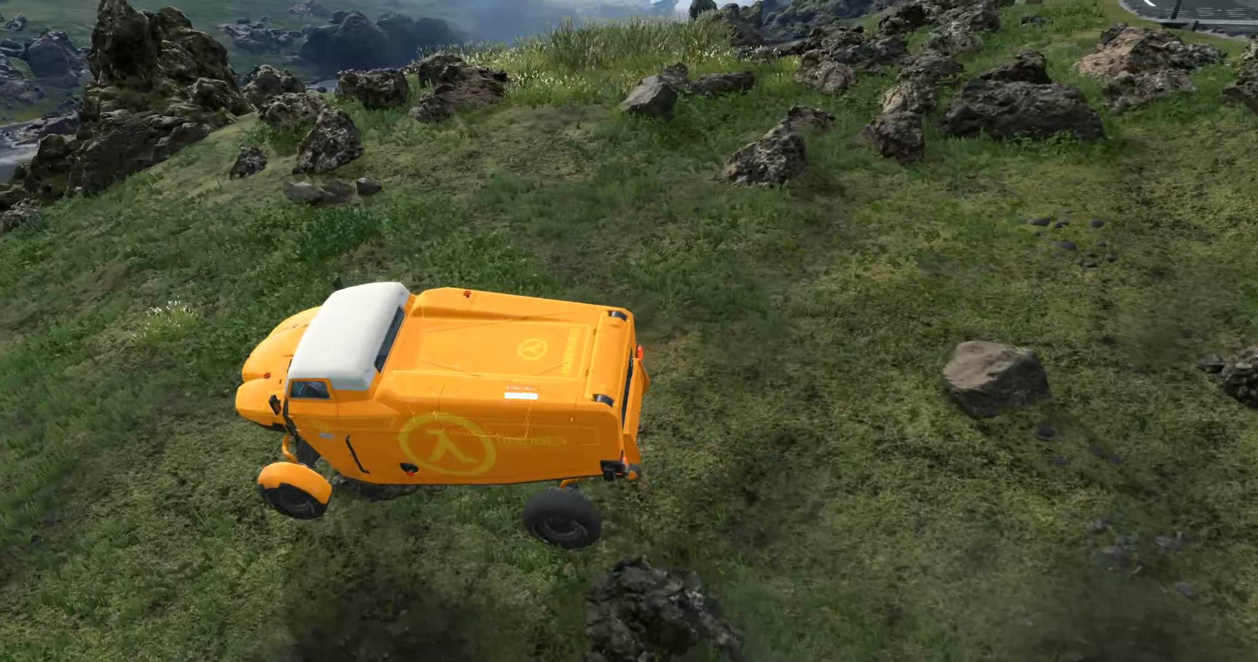
{"dt_ms": 500, "buttons": ["L2"], "left_stick": "left", "events": [[34, "left_stick", "left"], [84, "L2", "down"]]}
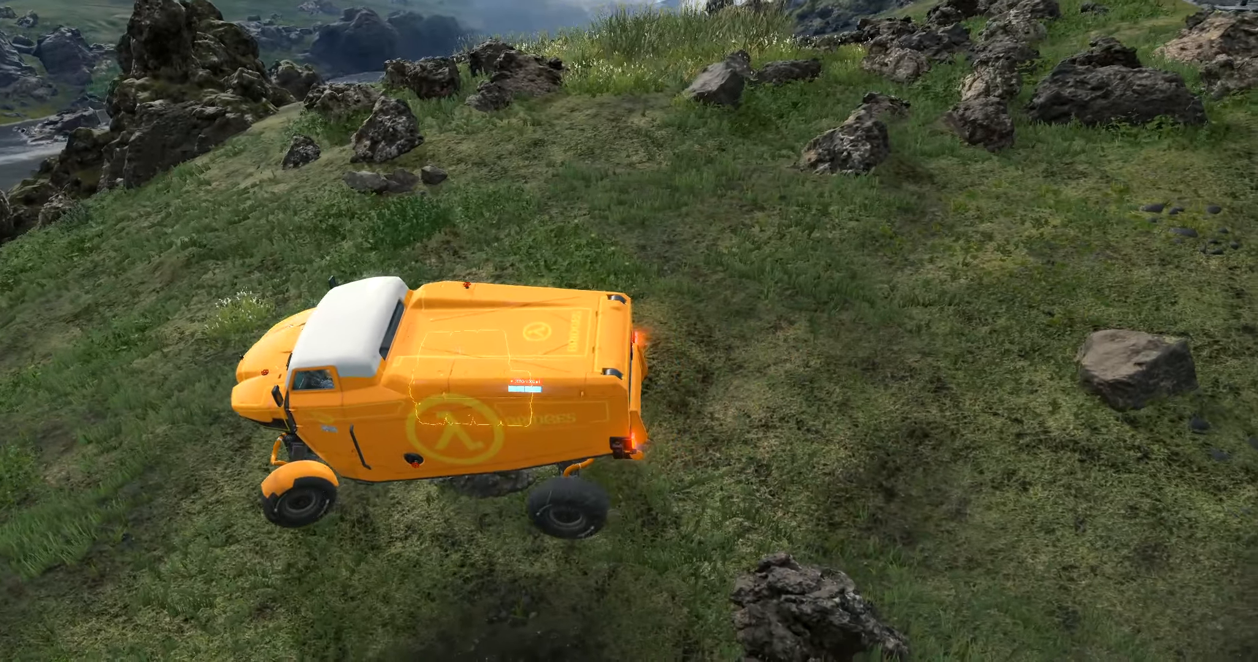
{"dt_ms": 500, "buttons": ["L2"], "left_stick": "left", "events": []}
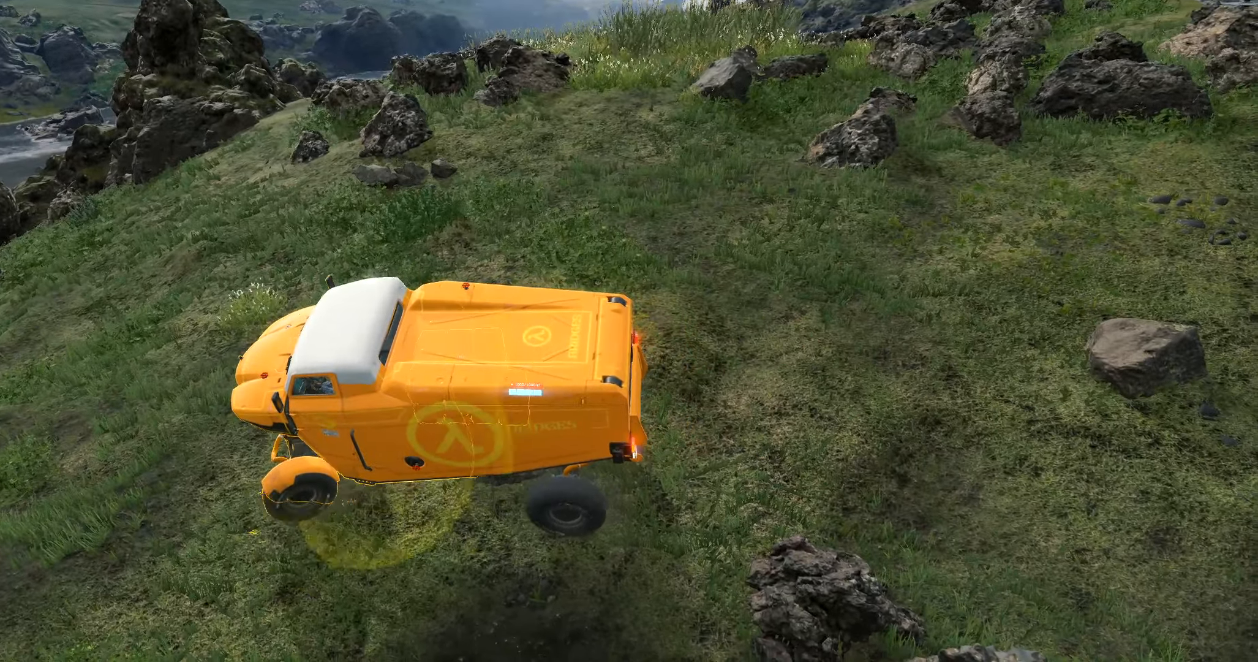
{"dt_ms": 500, "buttons": ["L2"], "left_stick": "left", "events": []}
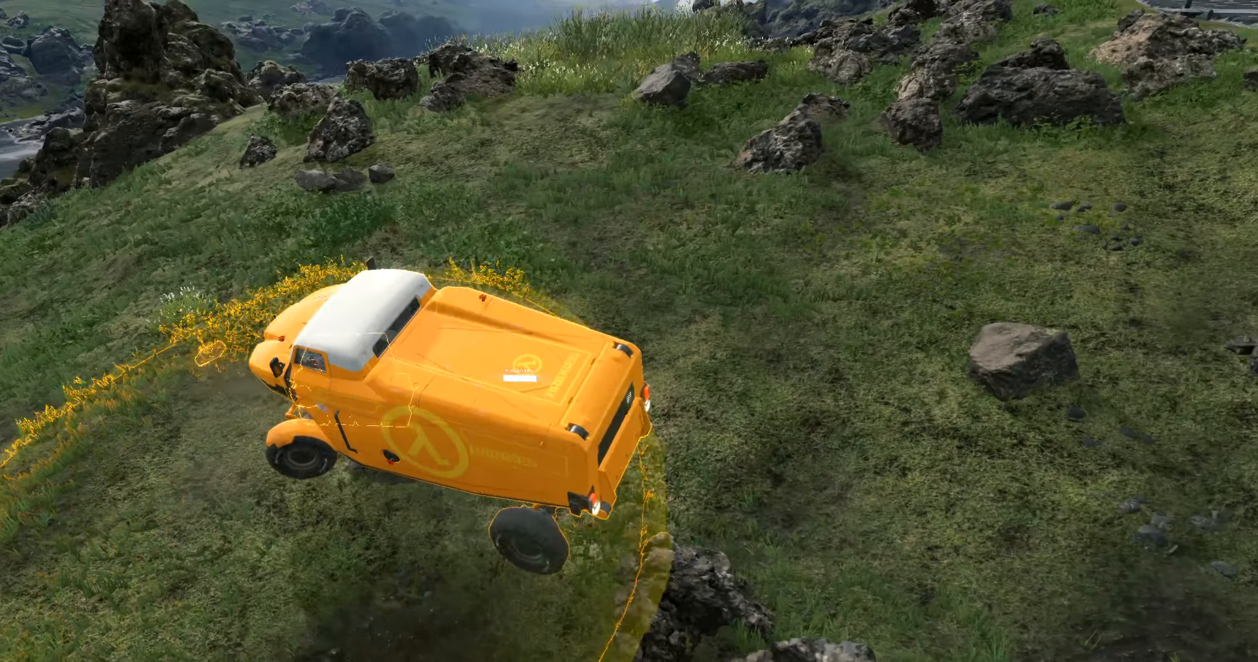
{"dt_ms": 500, "buttons": ["L2"], "left_stick": "left", "events": []}
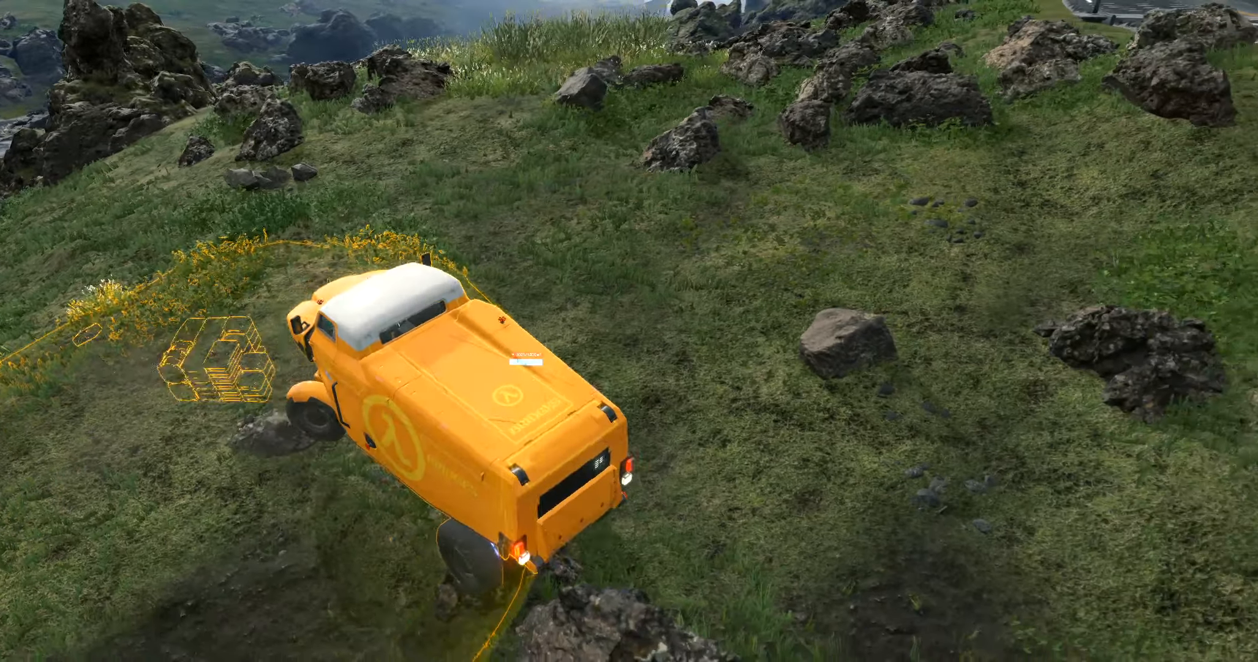
{"dt_ms": 500, "buttons": ["R2"], "left_stick": "right", "events": [[33, "L2", "up"], [83, "left_stick", "center"], [133, "R2", "down"], [466, "left_stick", "right"]]}
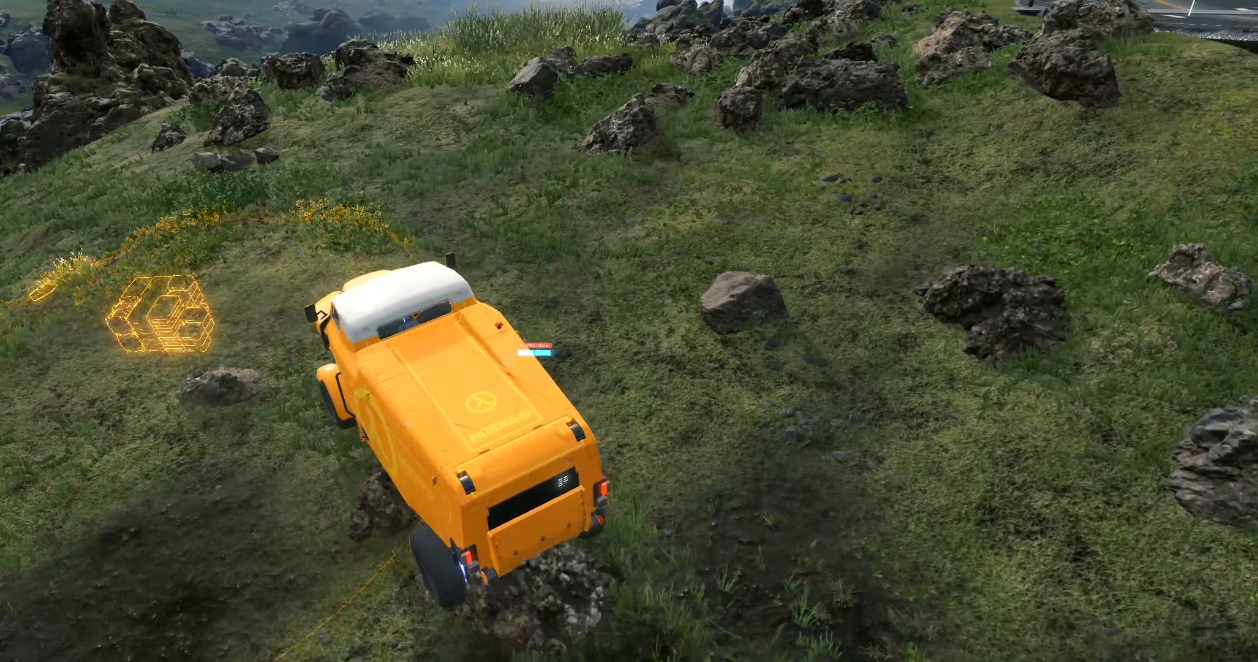
{"dt_ms": 500, "buttons": ["R2"], "left_stick": "right", "events": [[416, "L2", "down"], [466, "L2", "up"]]}
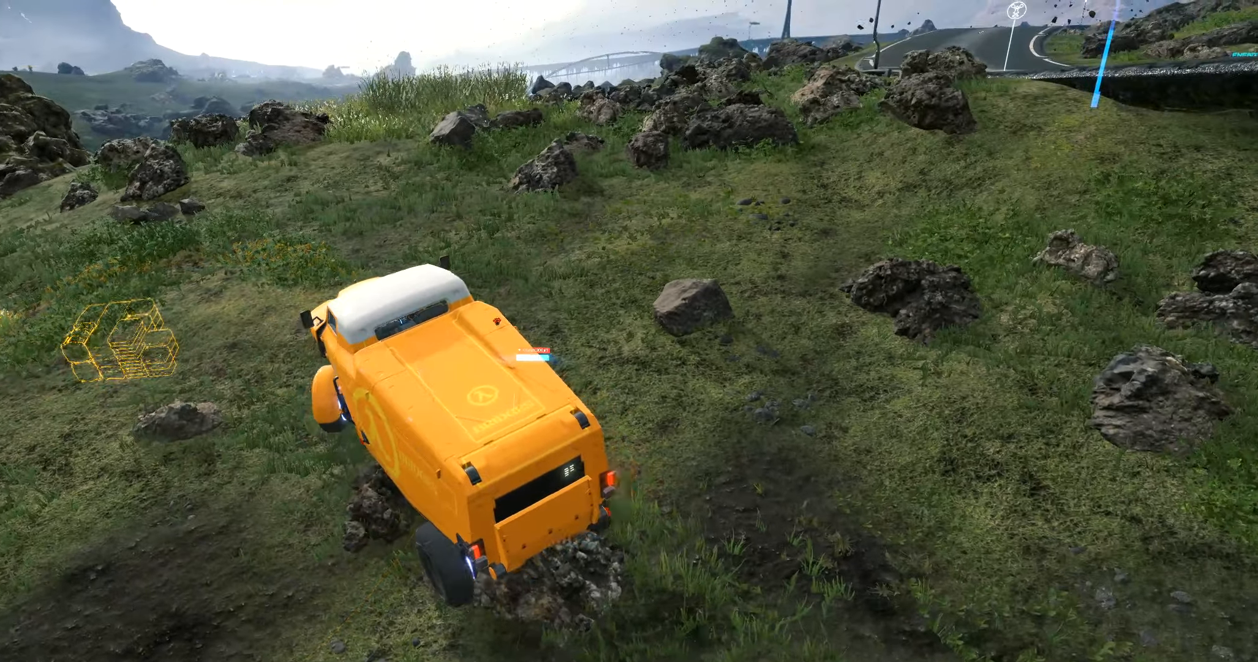
{"dt_ms": 500, "buttons": ["R2"], "left_stick": "right"}
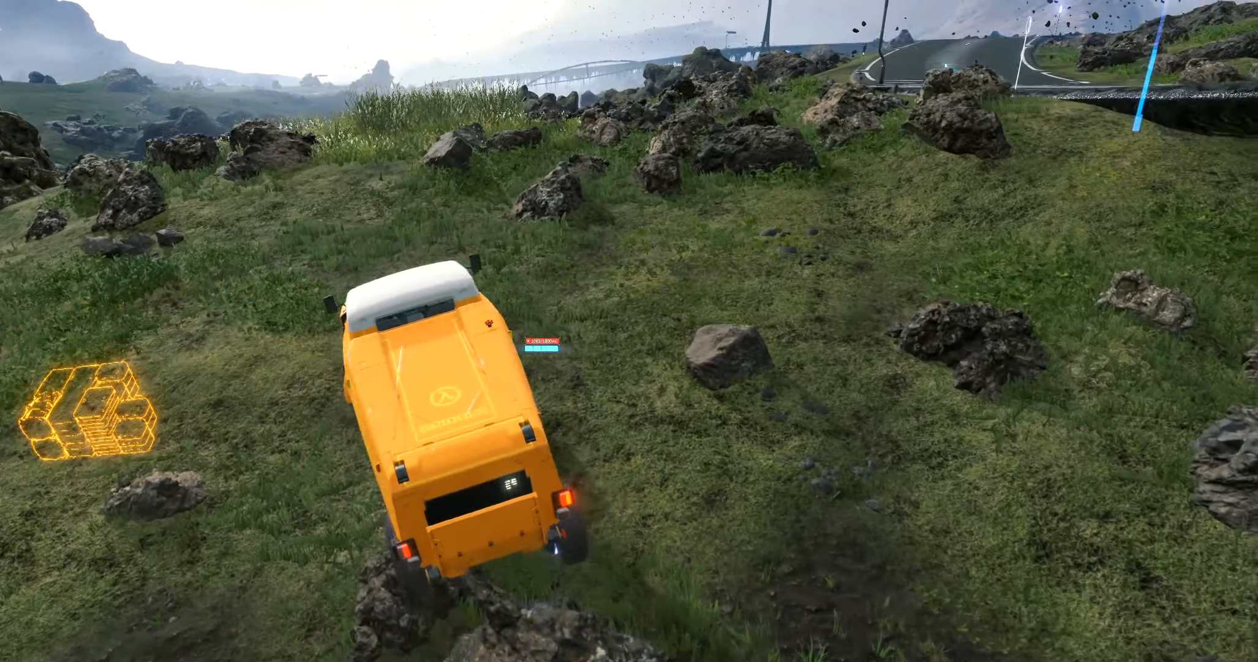
{"dt_ms": 500, "buttons": ["R2"], "left_stick": "center", "events": [[216, "left_stick", "center"]]}
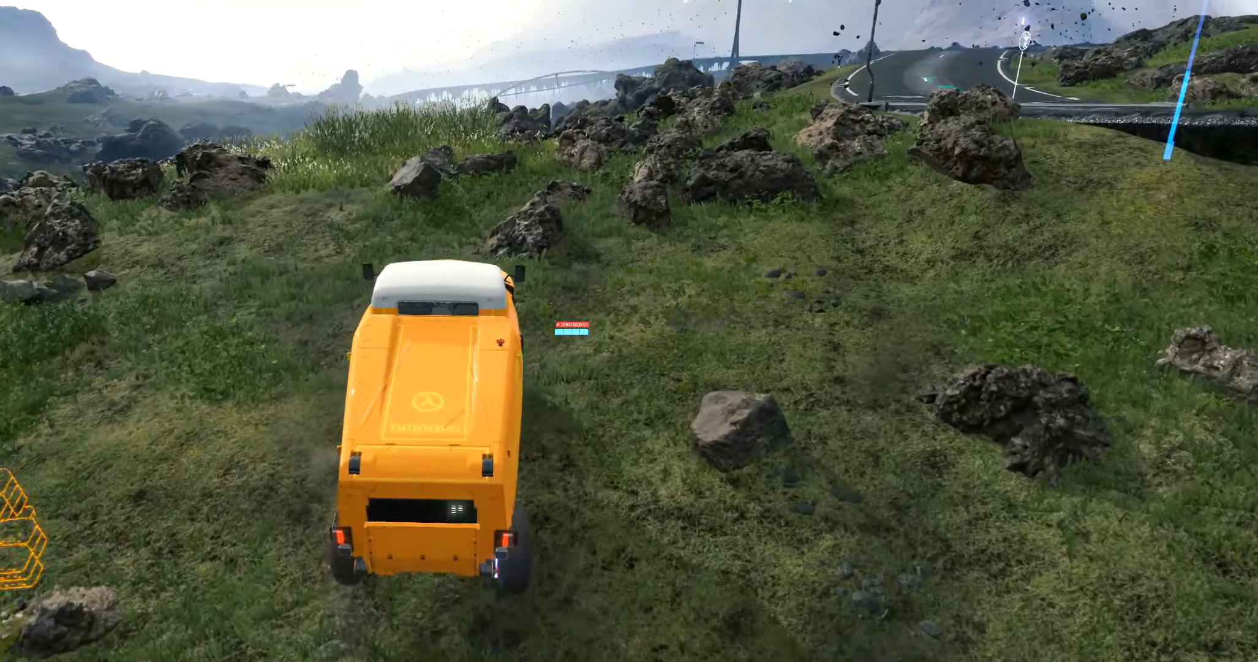
{"dt_ms": 500, "buttons": ["R2"], "left_stick": "center"}
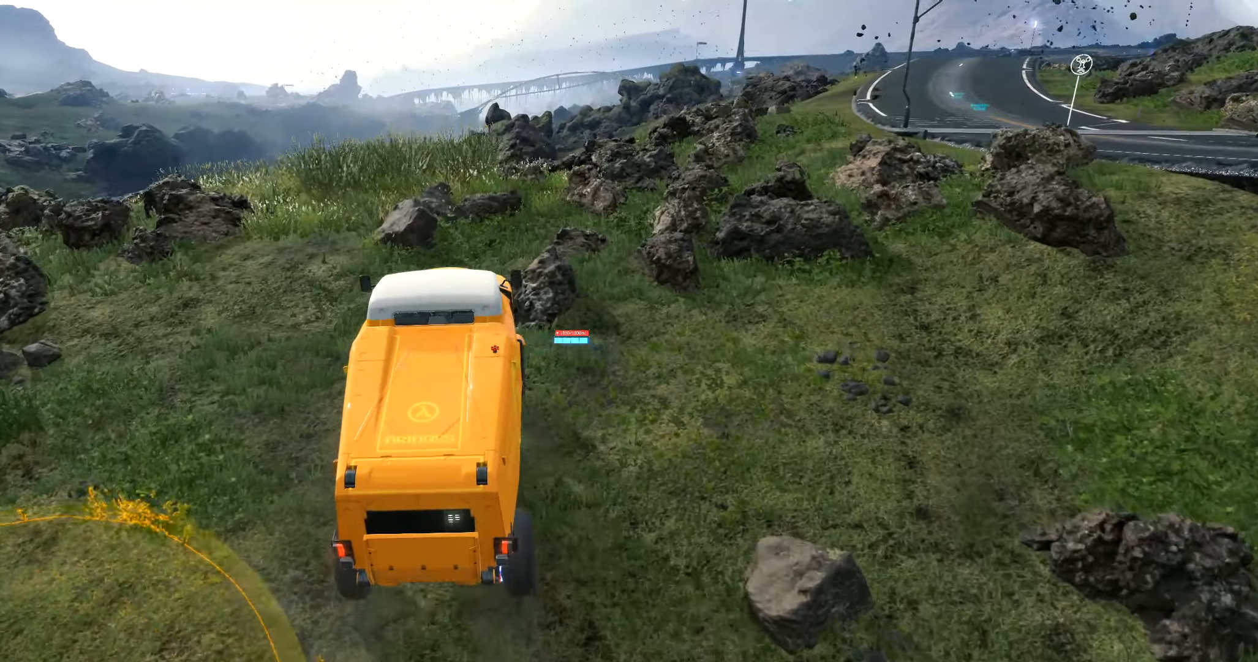
{"dt_ms": 500, "buttons": ["R2"], "left_stick": "right", "events": [[383, "left_stick", "right"]]}
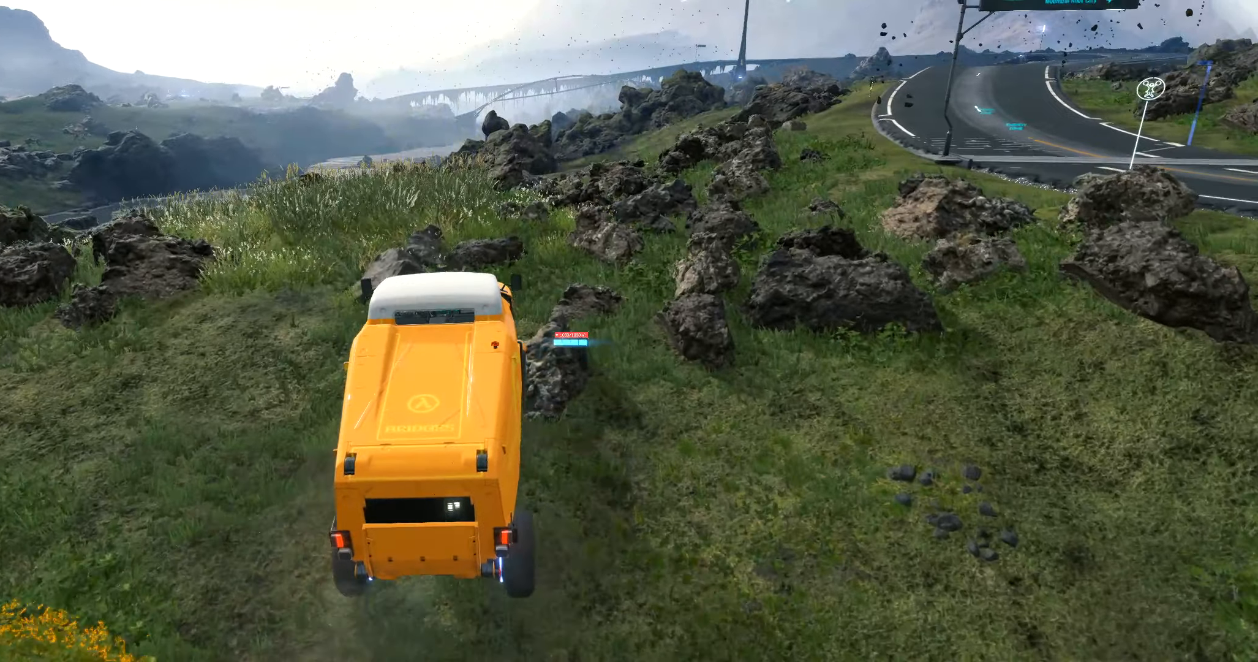
{"dt_ms": 500, "buttons": ["R2"], "left_stick": "right"}
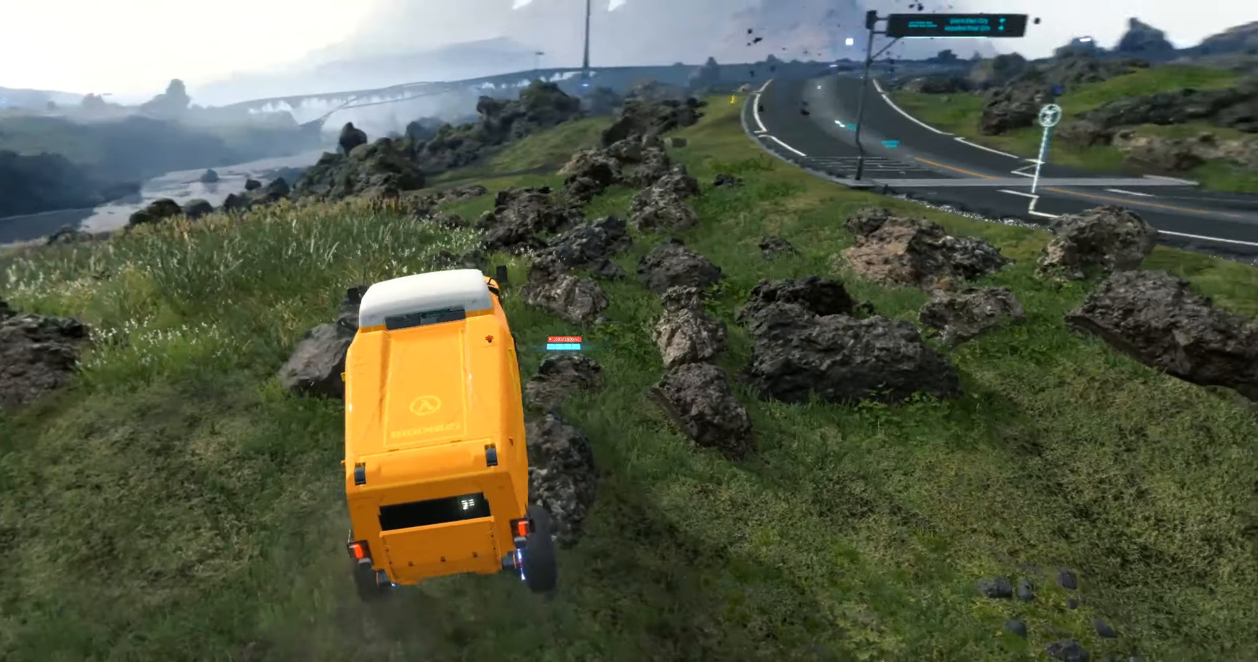
{"dt_ms": 500, "buttons": ["R2"], "left_stick": "right", "events": [[183, "DPAD_DOWN", "down"], [266, "DPAD_DOWN", "up"]]}
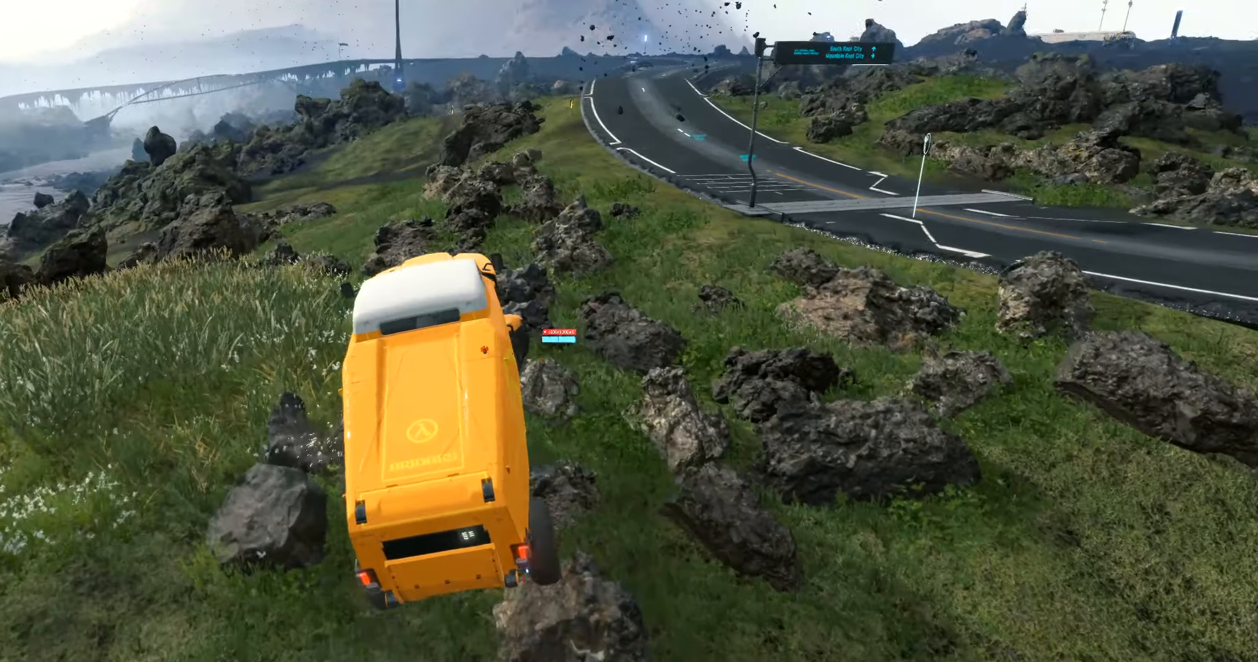
{"dt_ms": 500, "buttons": ["R2"], "left_stick": "right", "events": []}
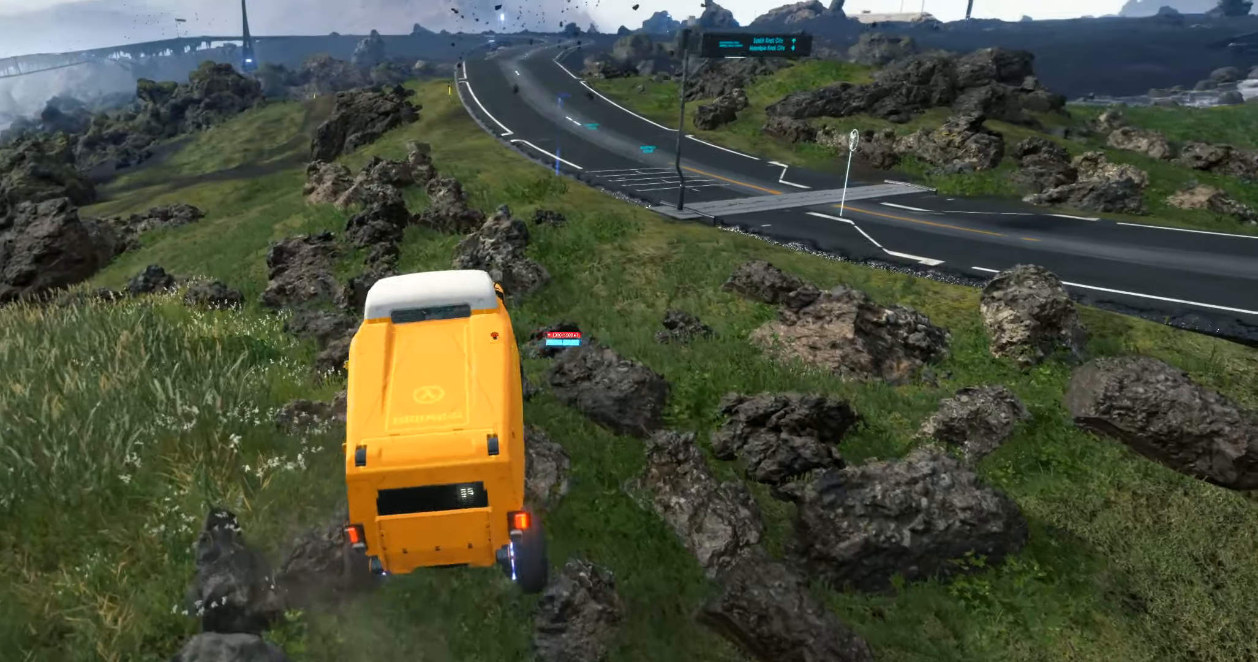
{"dt_ms": 500, "buttons": ["R2"], "left_stick": "center", "events": [[217, "left_stick", "center"]]}